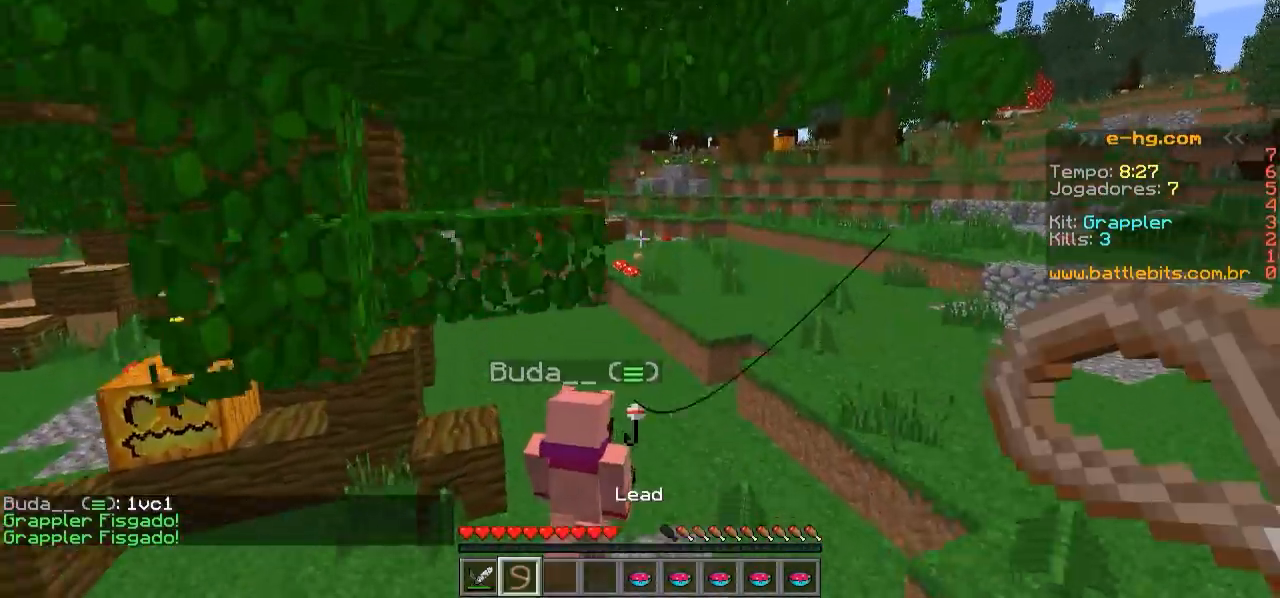
Gameplay with keyboard; each line is a JSON object with the keys held at the frame after it. "events" lists presses ("down") and releases ("up") of "a", "d", "s" and "w" between this image and that frame as [ms after this image, input, new state], when the widget could be followed in between. No other keys are recorded. Mouse input is not recorded.
{"keys": ["w"], "events": [[217, "w", "up"], [267, "w", "down"]]}
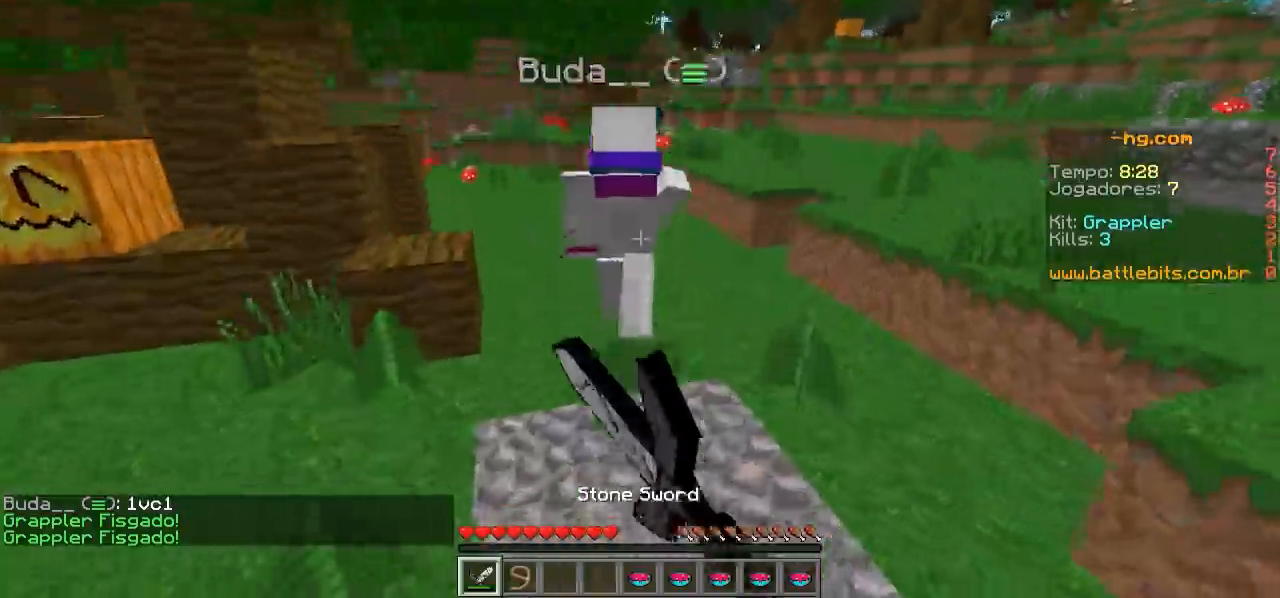
{"keys": ["w"], "events": []}
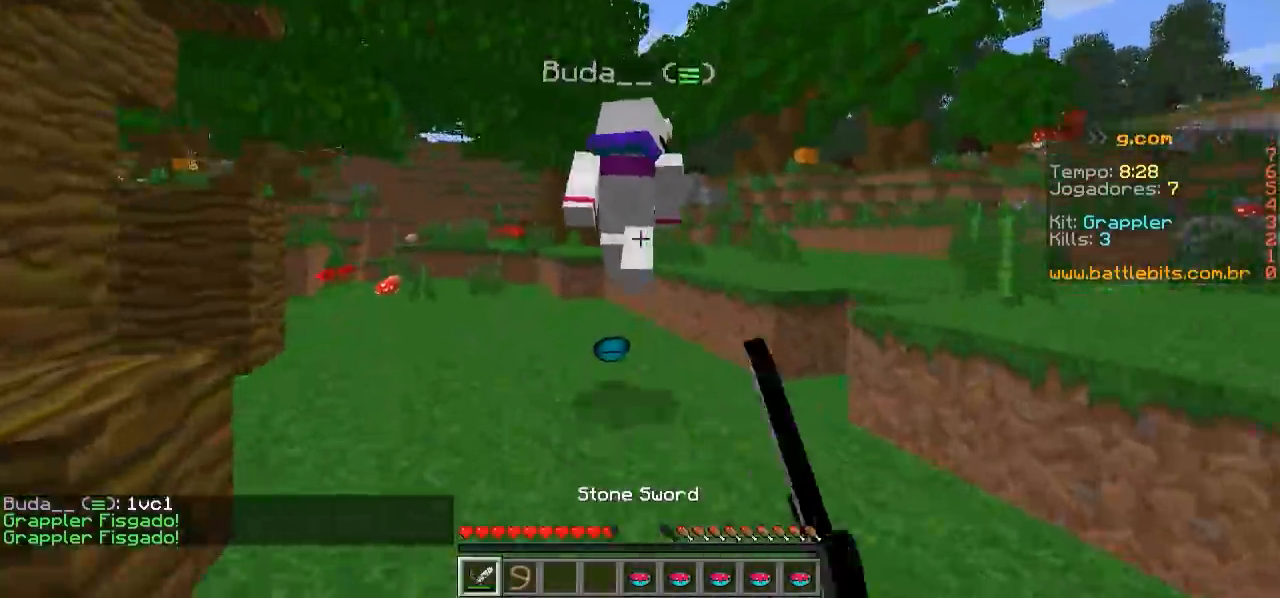
{"keys": ["w"], "events": []}
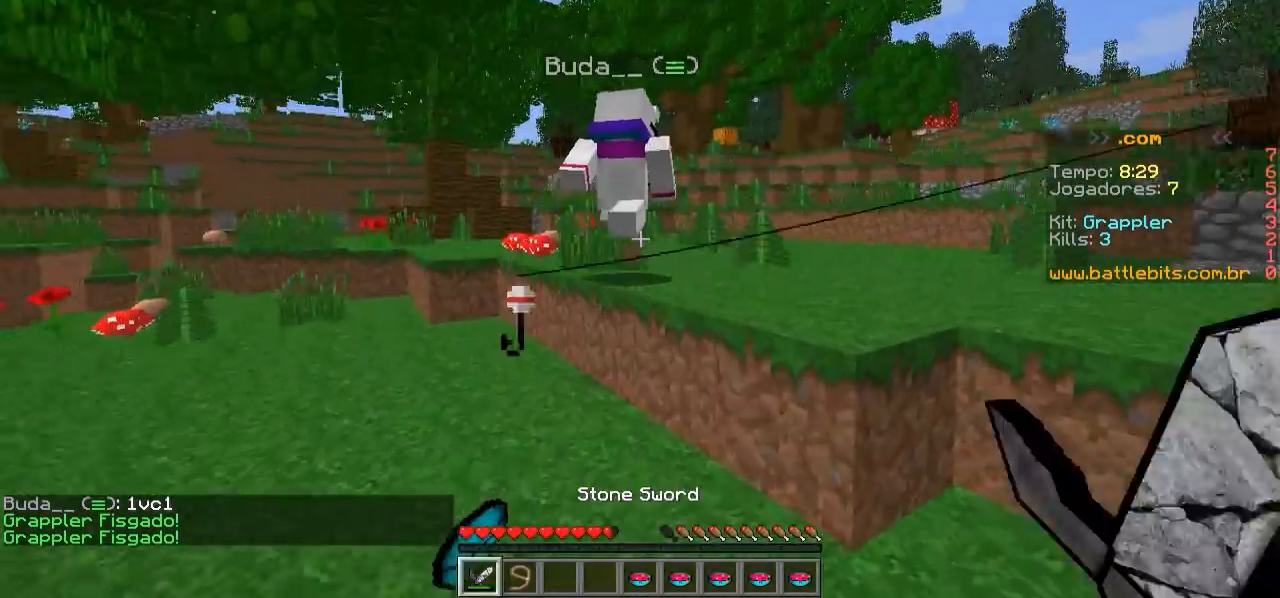
{"keys": ["w"], "events": []}
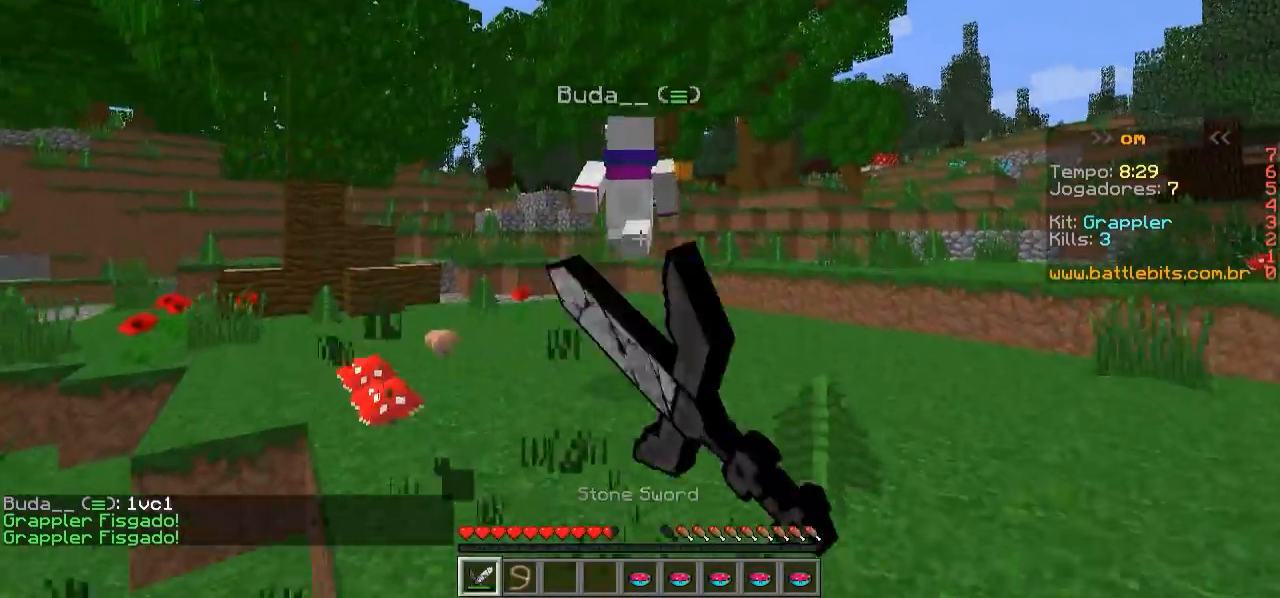
{"keys": ["w"], "events": []}
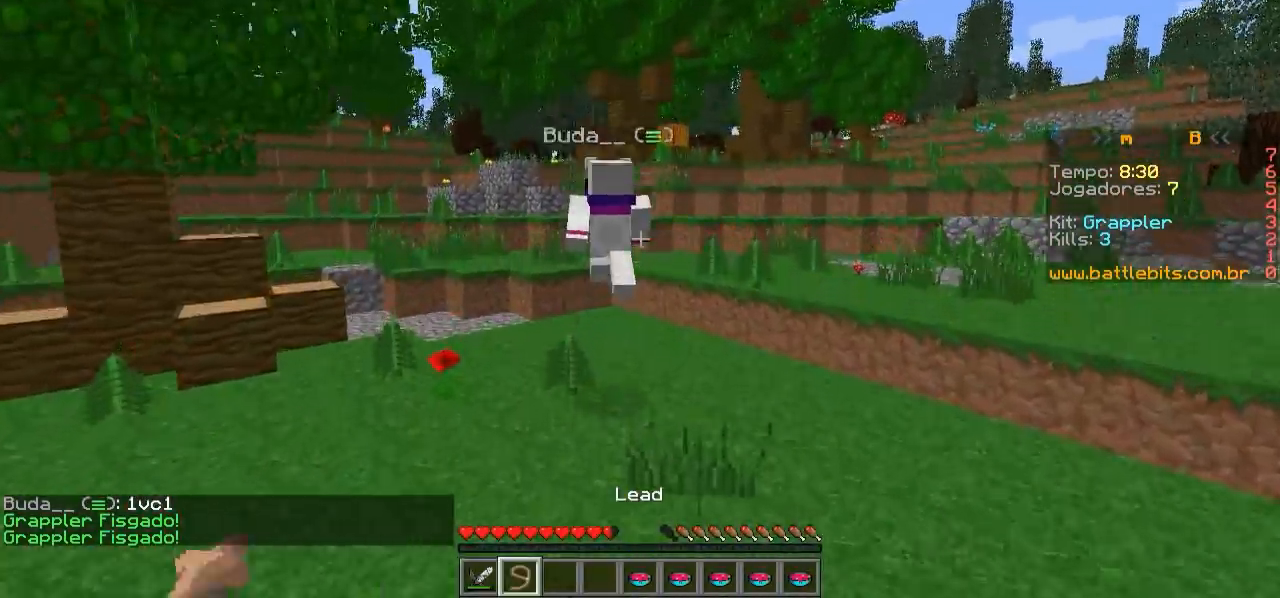
{"keys": ["w"], "events": []}
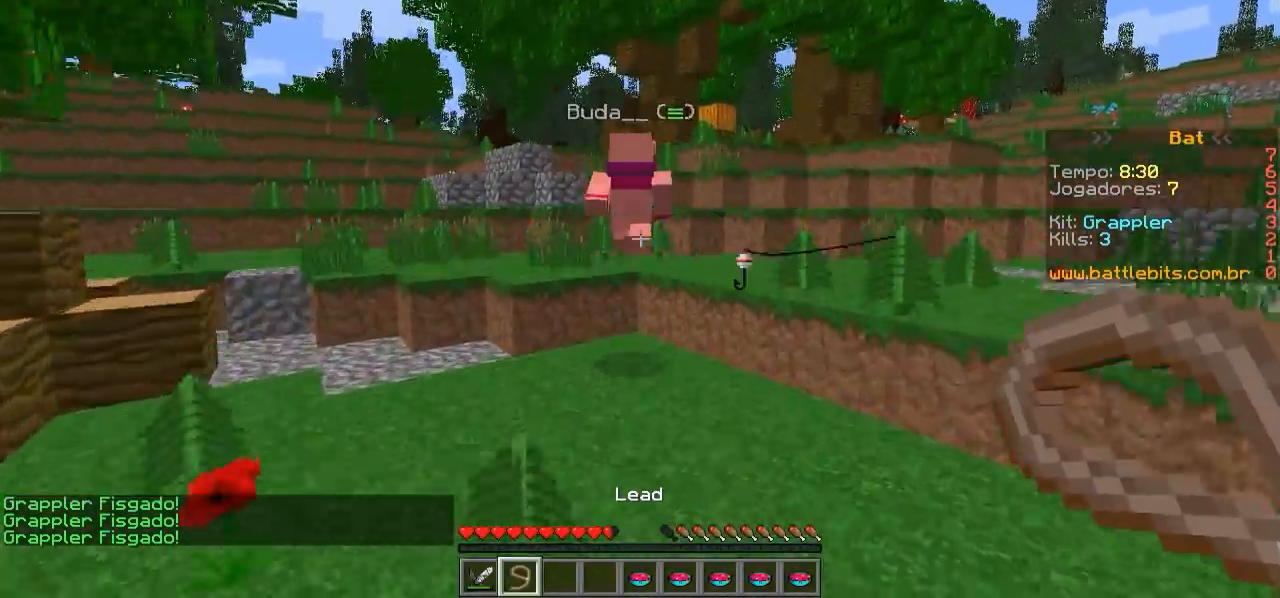
{"keys": ["w"], "events": []}
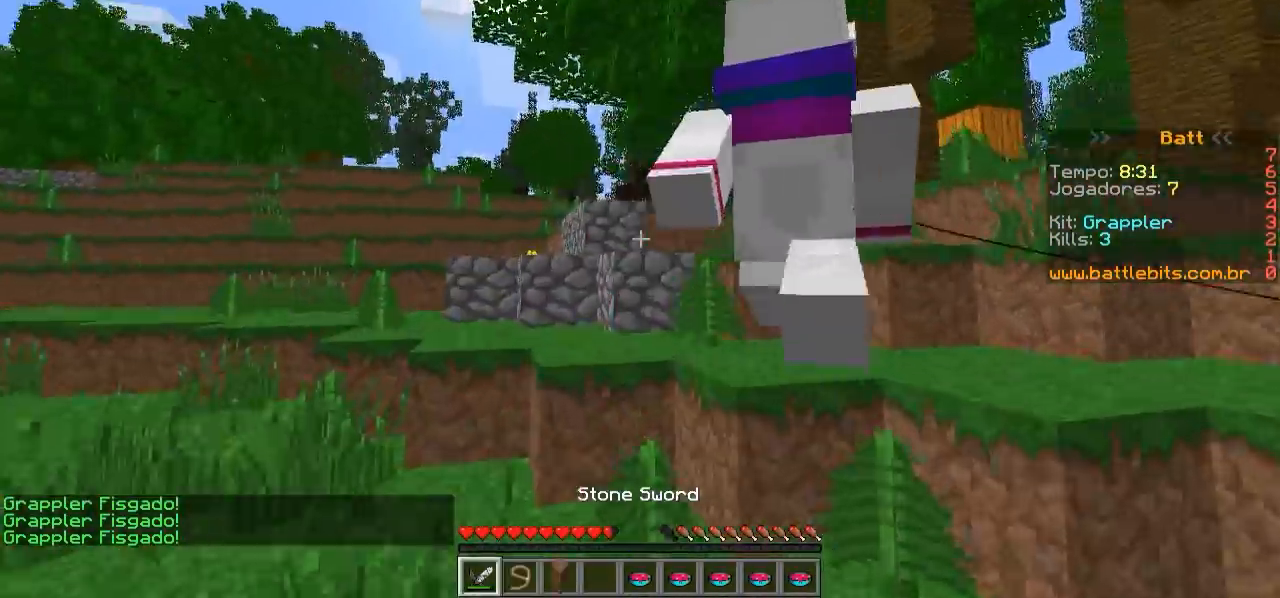
{"keys": ["a", "w"], "events": [[417, "a", "down"]]}
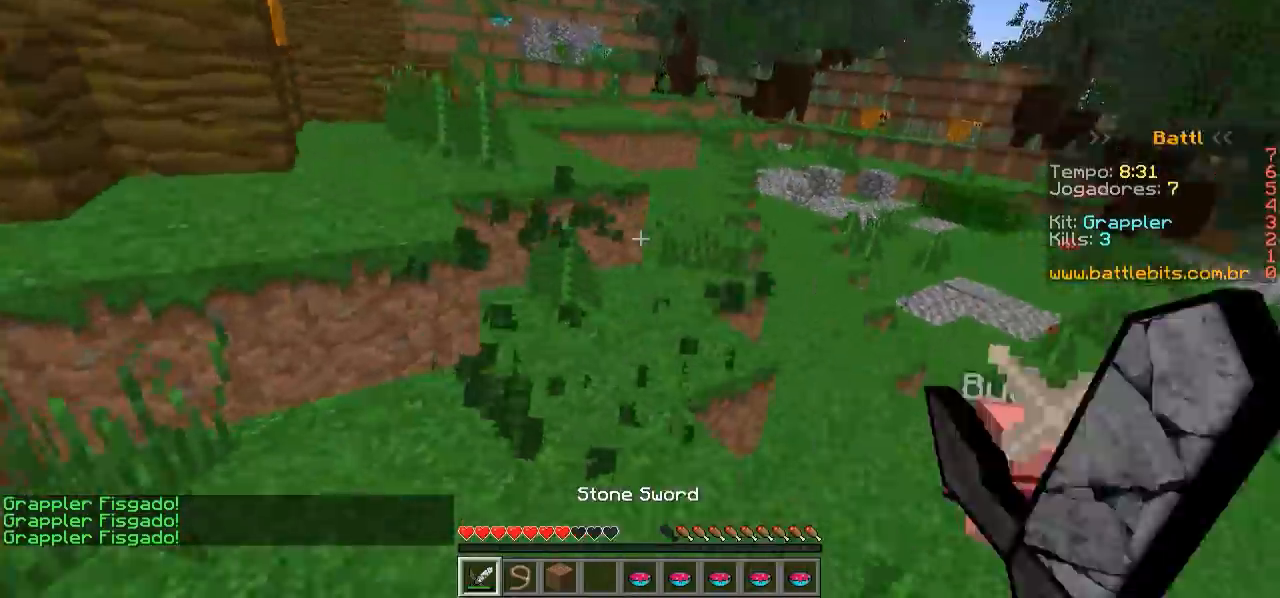
{"keys": ["w"], "events": [[117, "a", "up"]]}
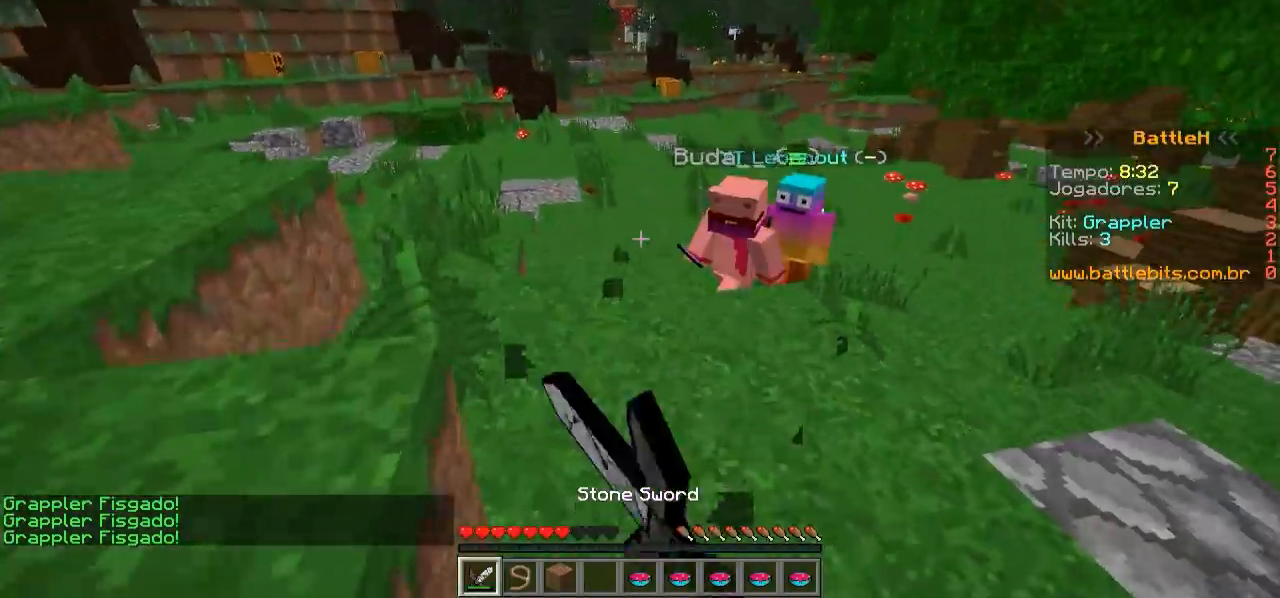
{"keys": [], "events": [[450, "w", "up"]]}
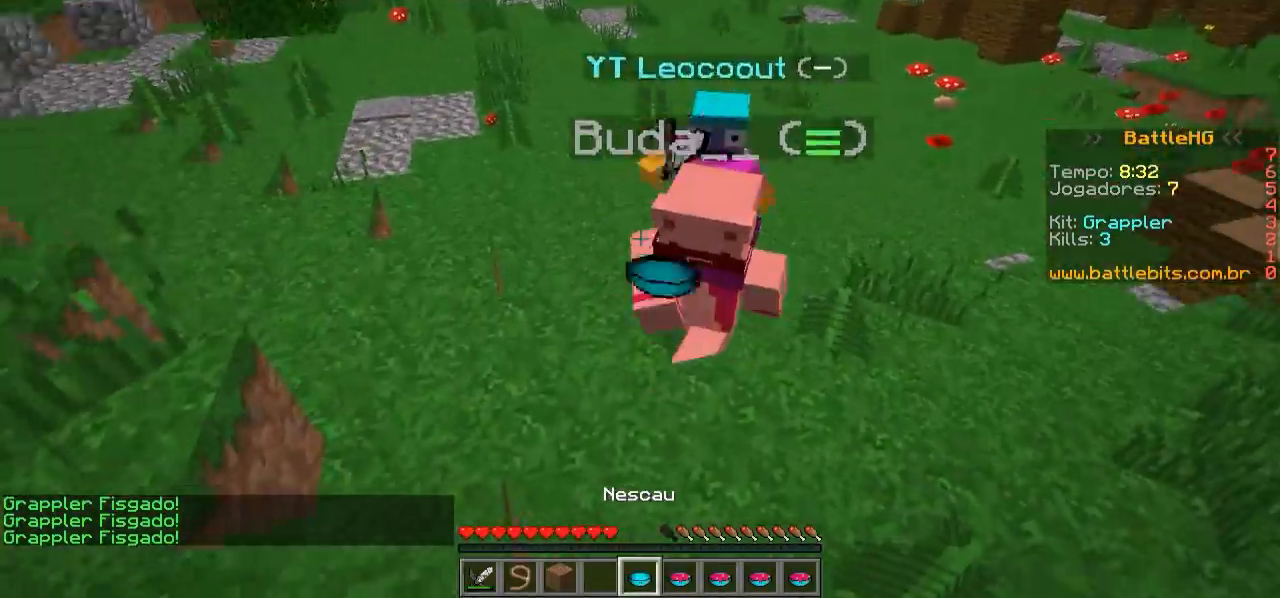
{"keys": [], "events": []}
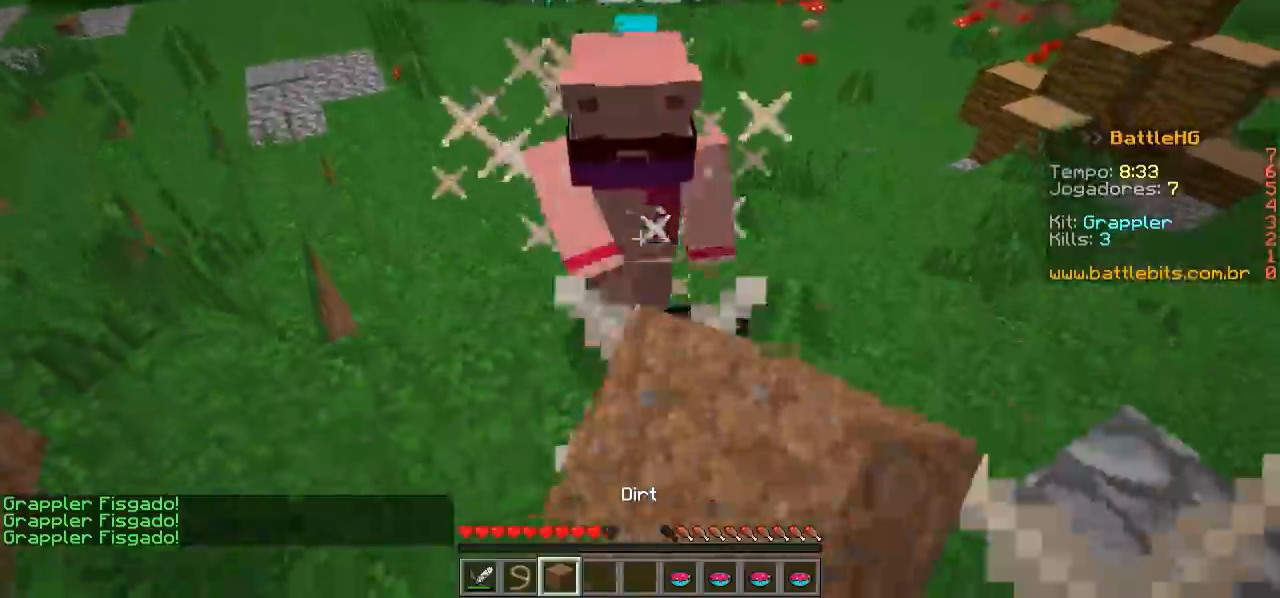
{"keys": [], "events": []}
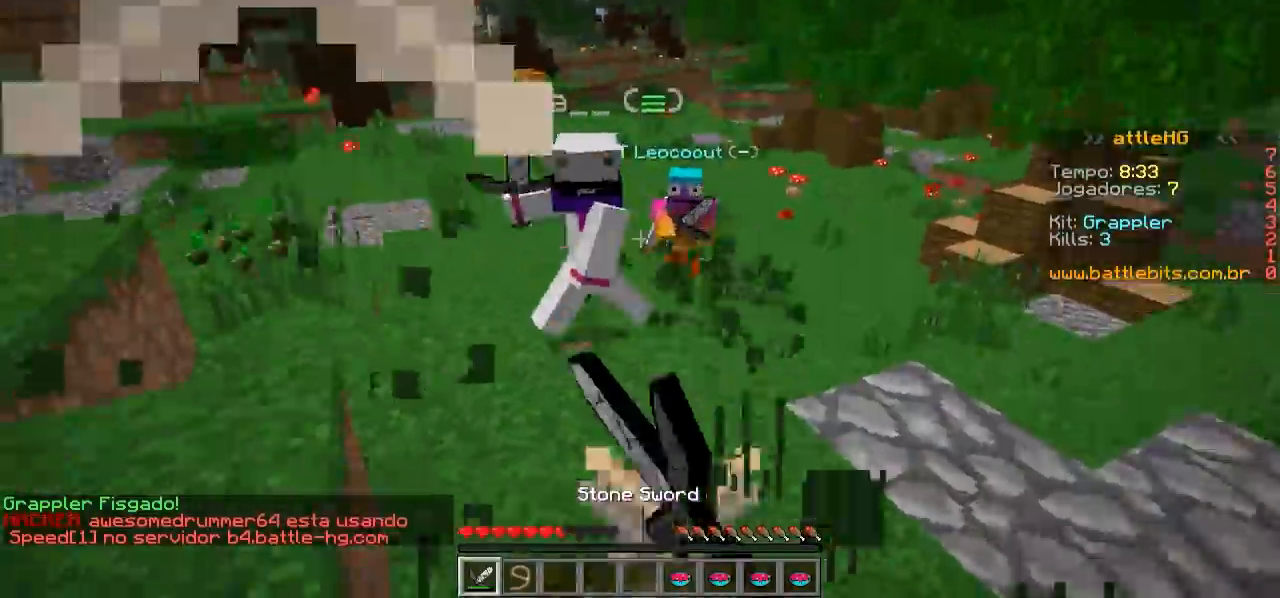
{"keys": ["w"], "events": [[100, "w", "down"]]}
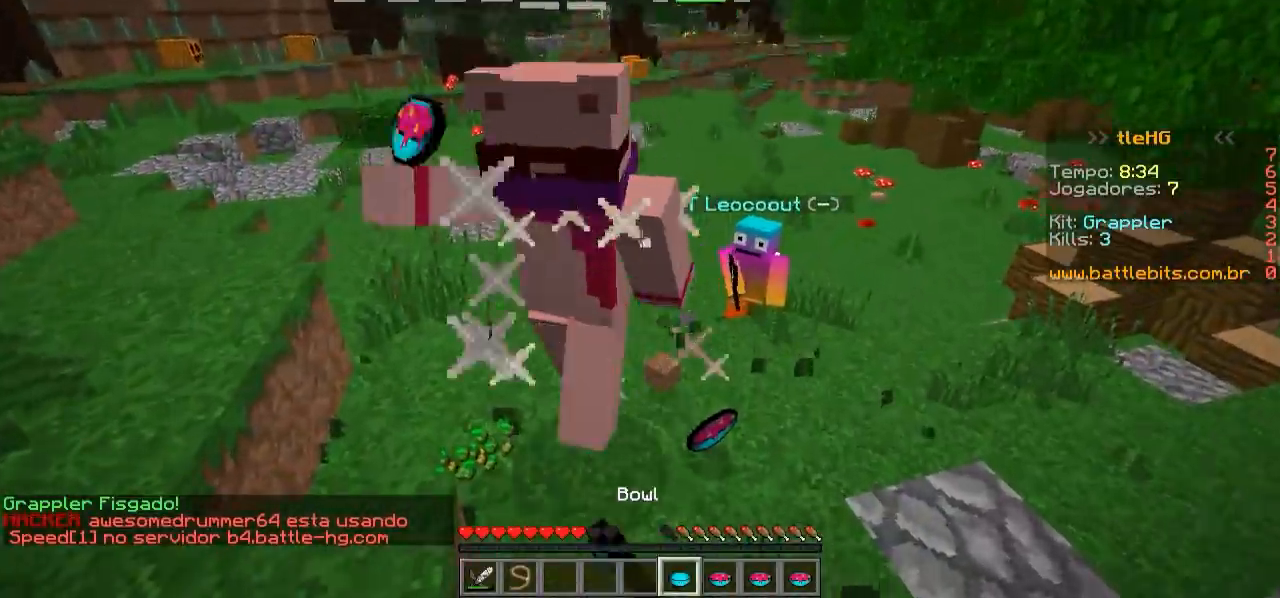
{"keys": ["w"], "events": []}
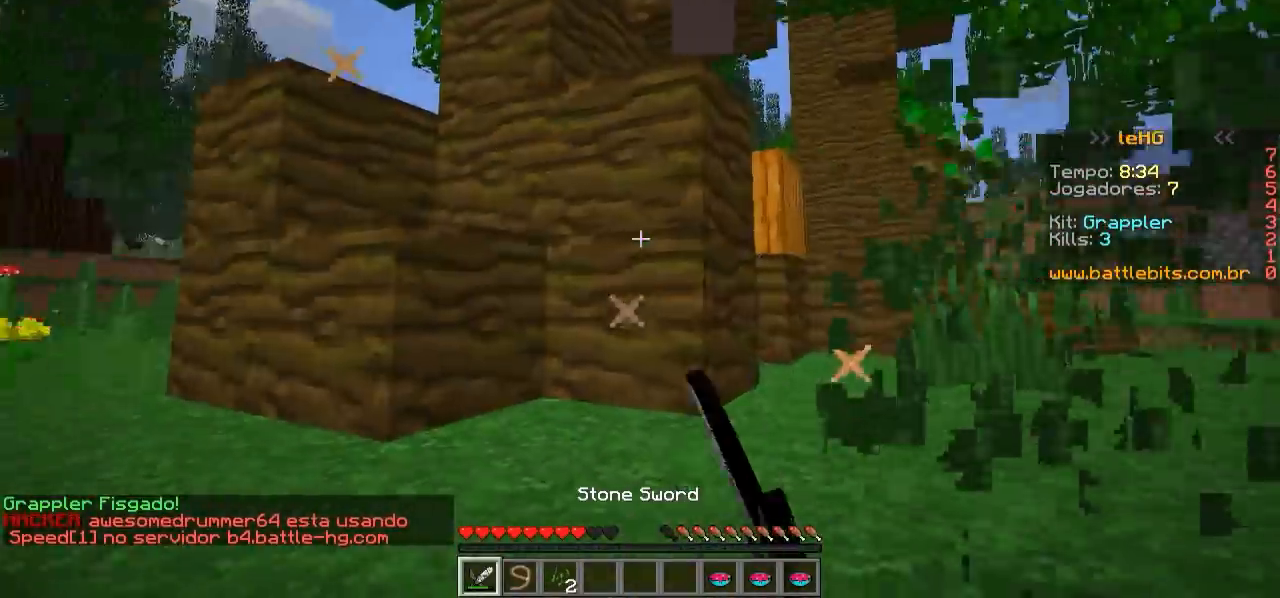
{"keys": ["w"], "events": []}
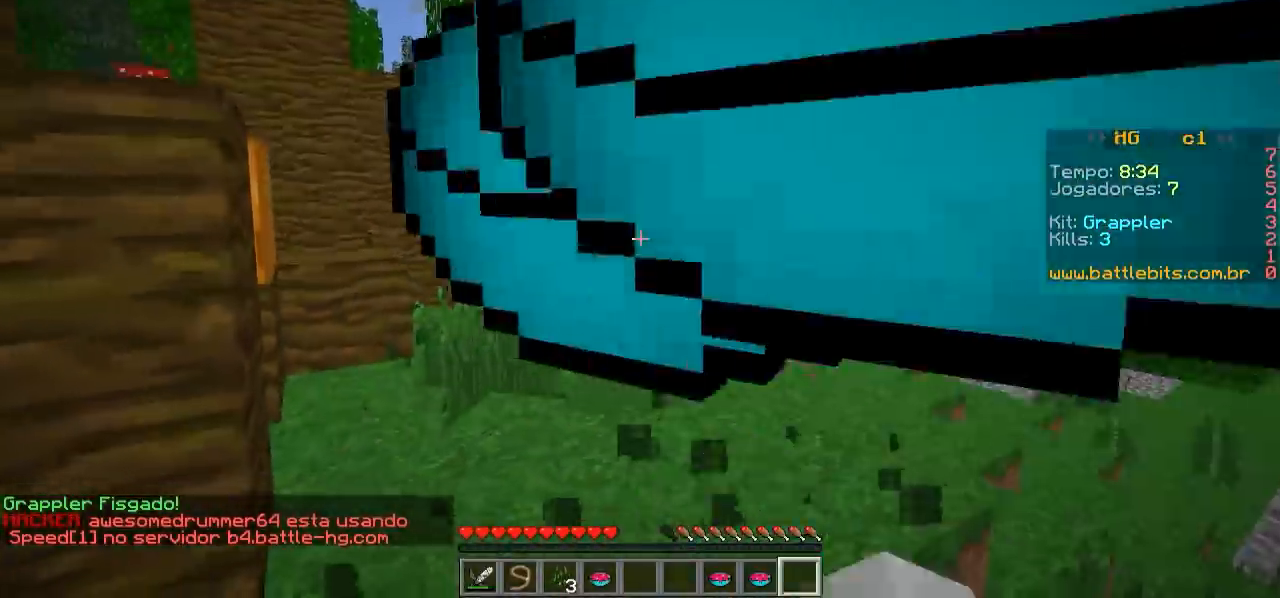
{"keys": ["w"], "events": []}
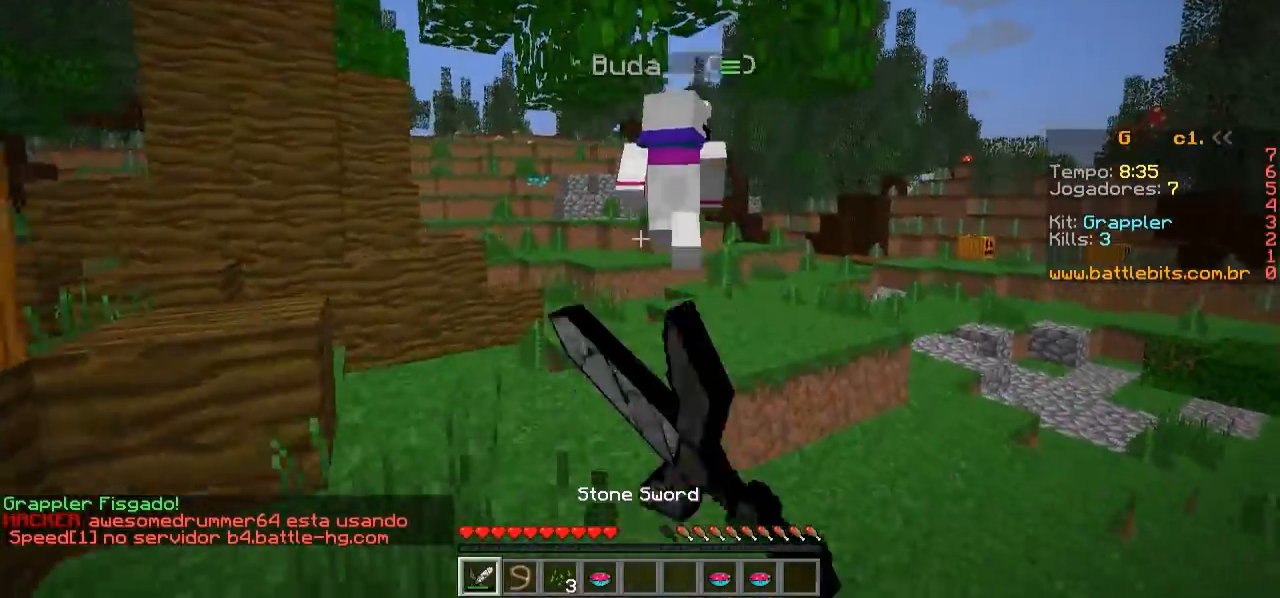
{"keys": ["w"], "events": []}
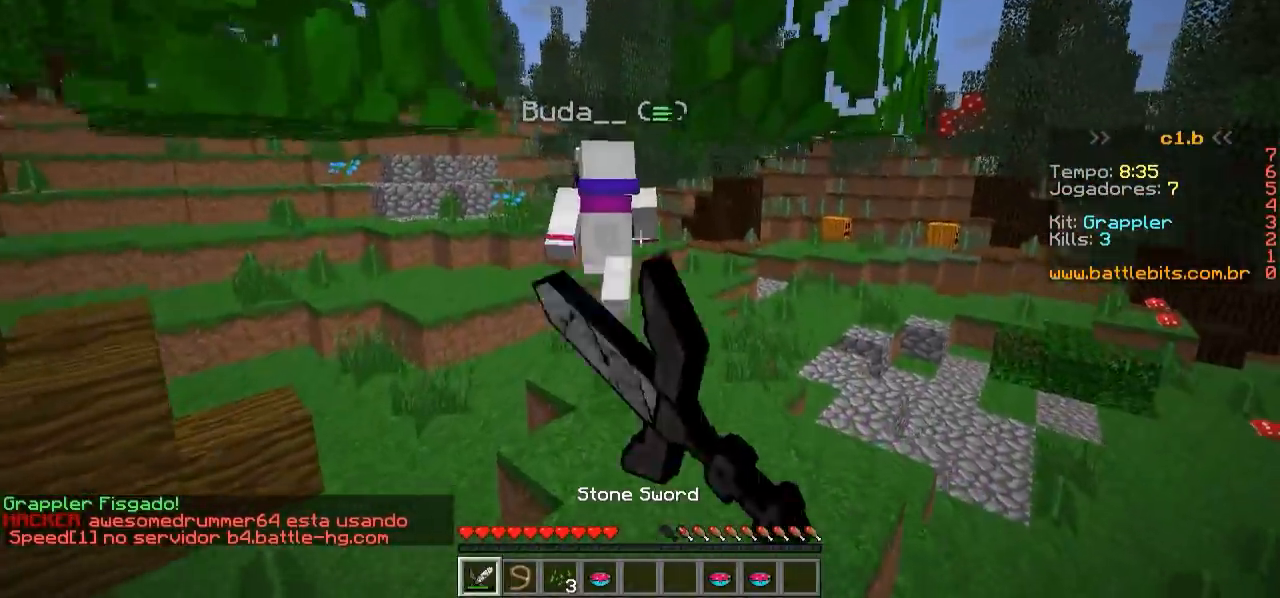
{"keys": ["w"], "events": []}
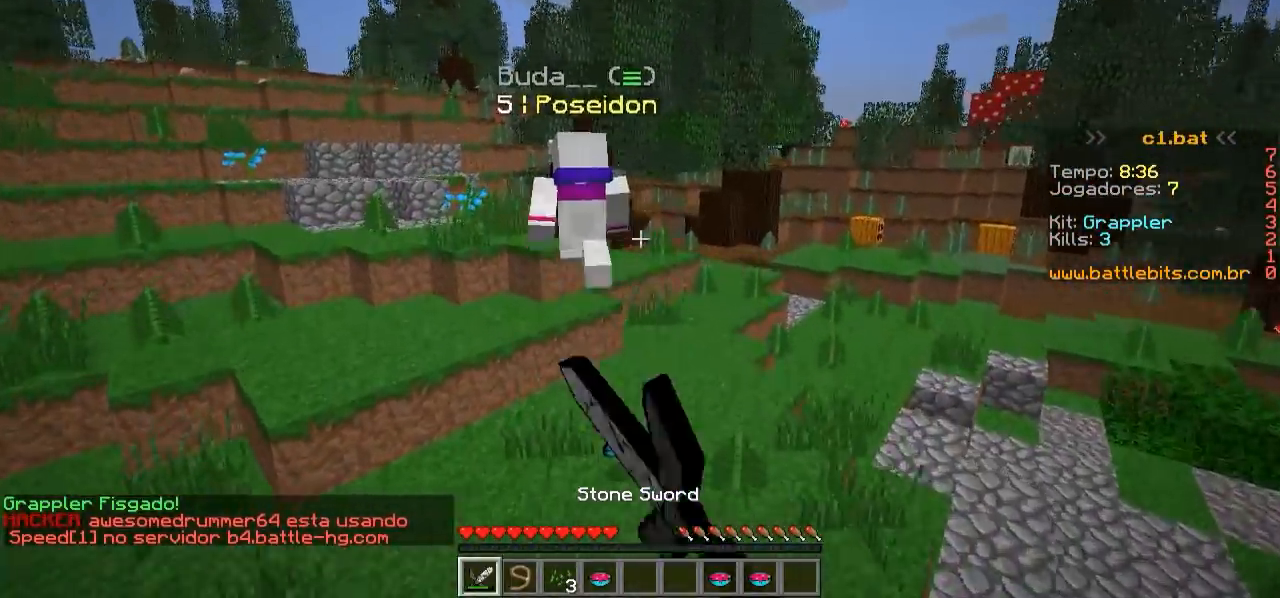
{"keys": ["w"], "events": []}
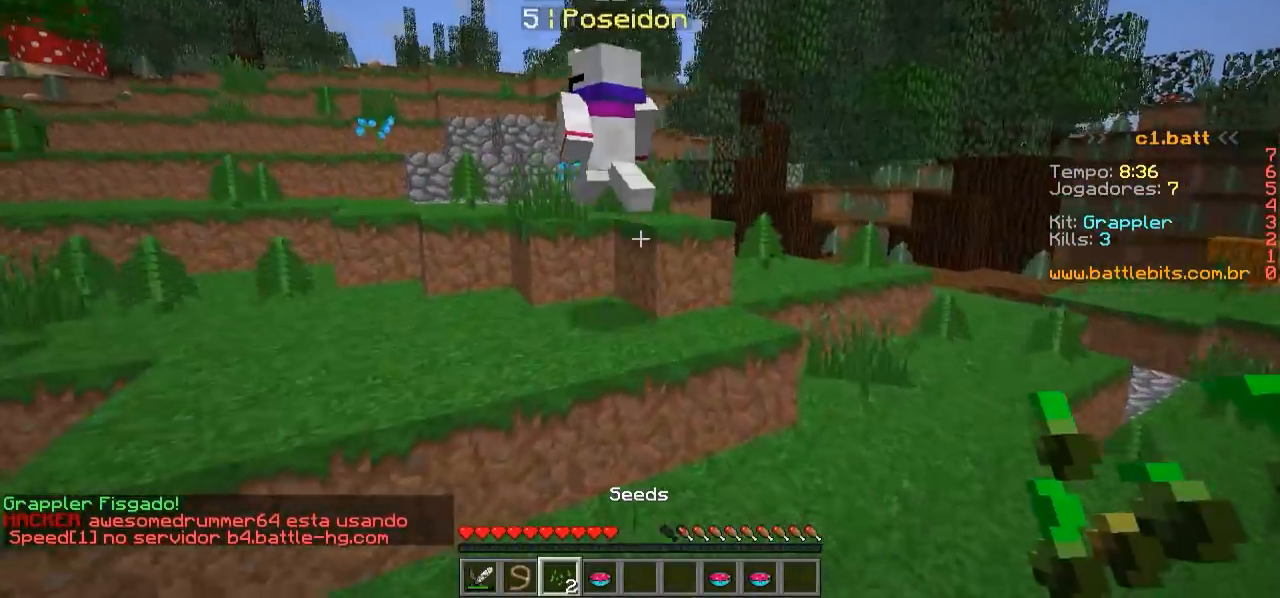
{"keys": ["w"], "events": []}
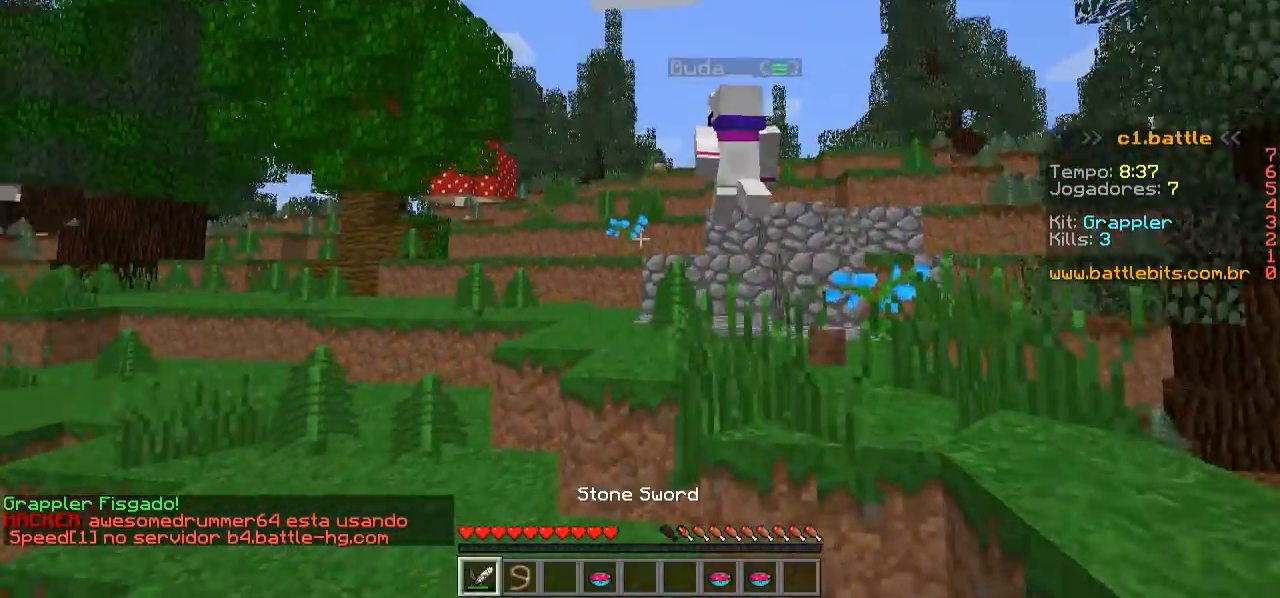
{"keys": ["w"], "events": []}
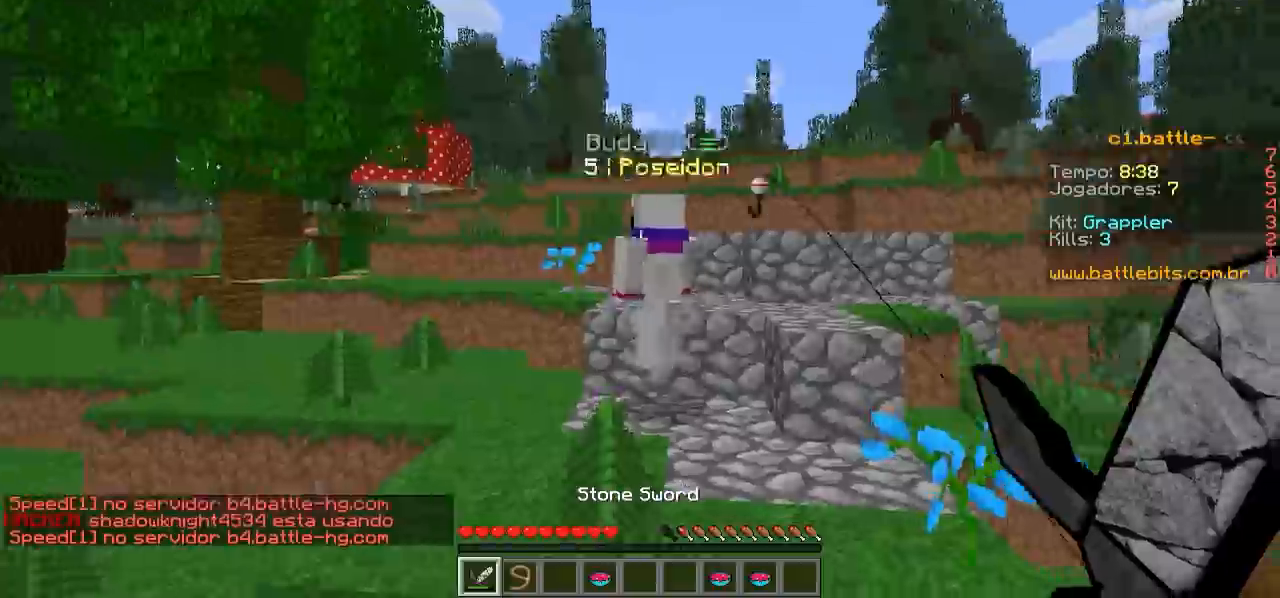
{"keys": ["w"], "events": []}
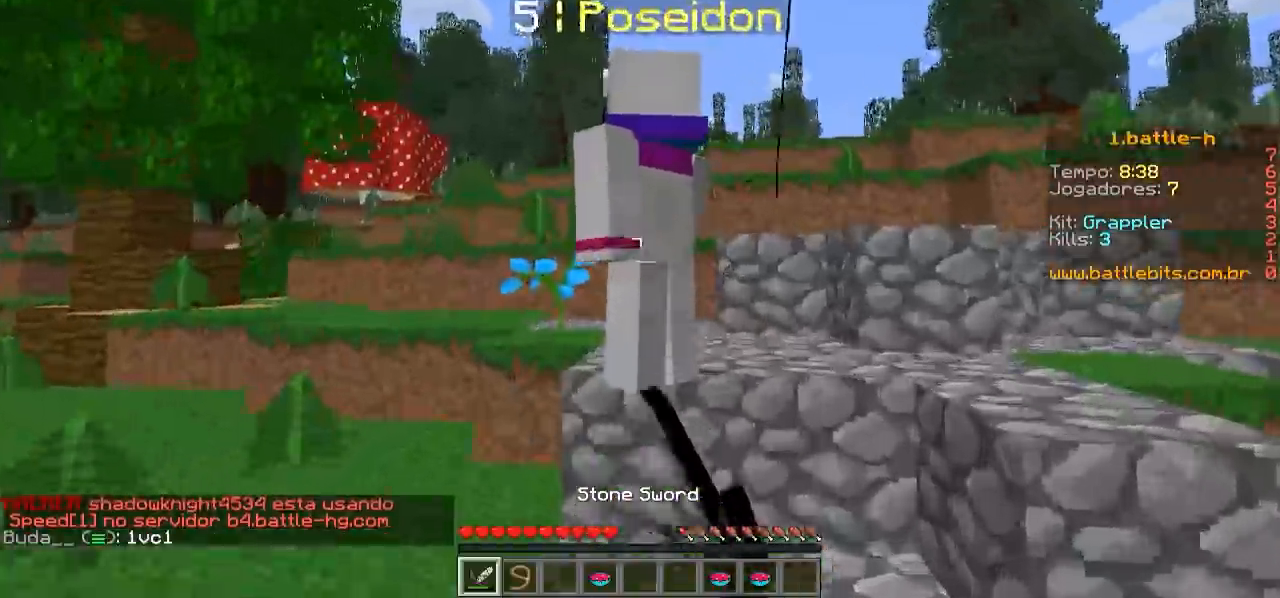
{"keys": ["w"], "events": []}
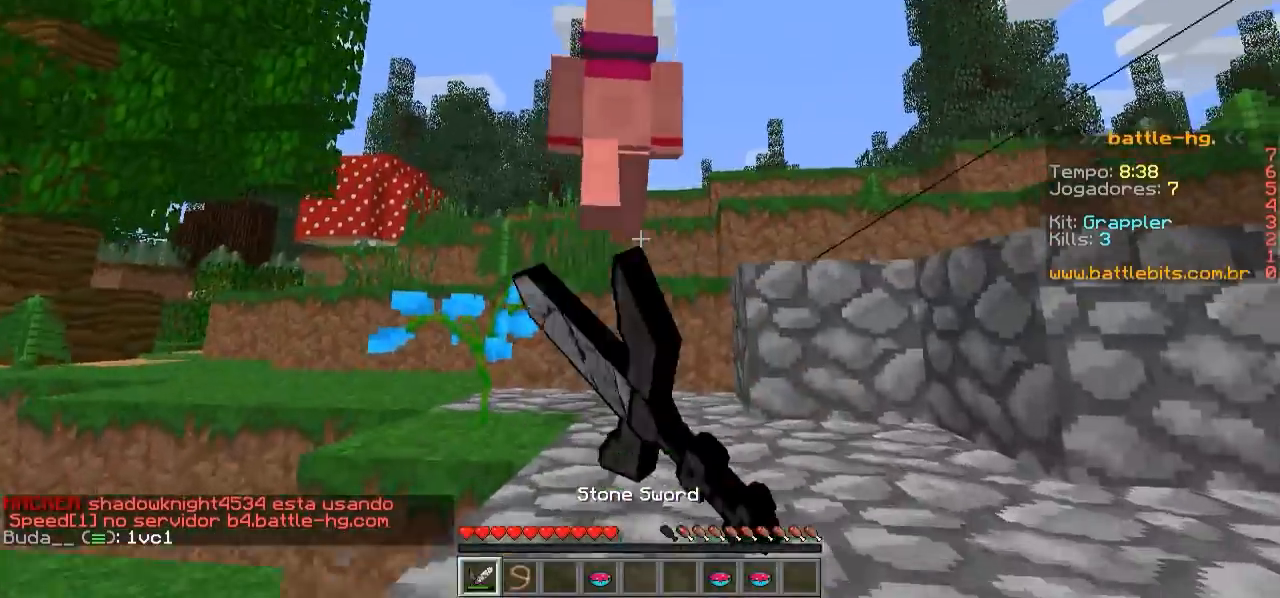
{"keys": ["w"], "events": []}
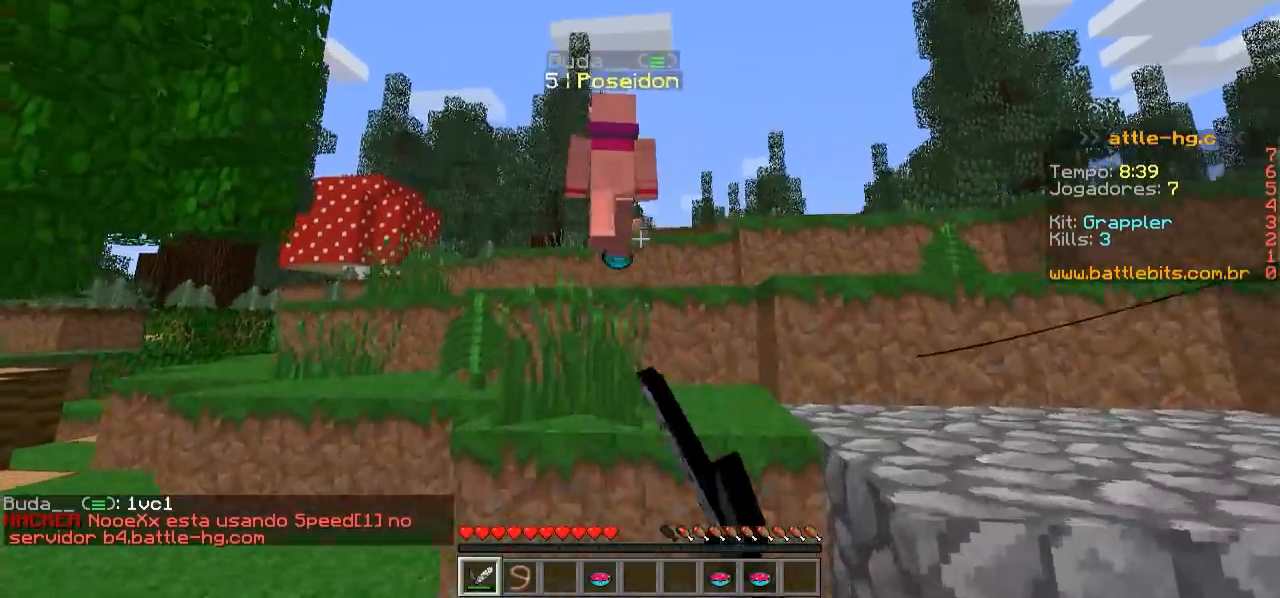
{"keys": ["a", "w"], "events": [[417, "a", "down"]]}
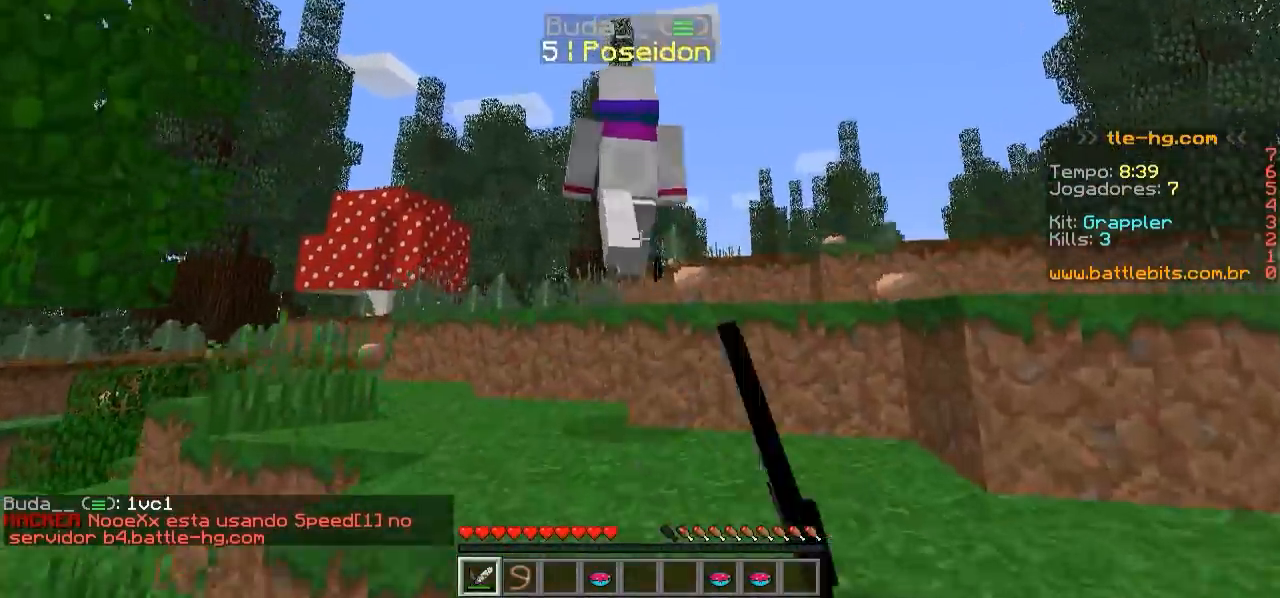
{"keys": ["w"], "events": [[117, "a", "up"]]}